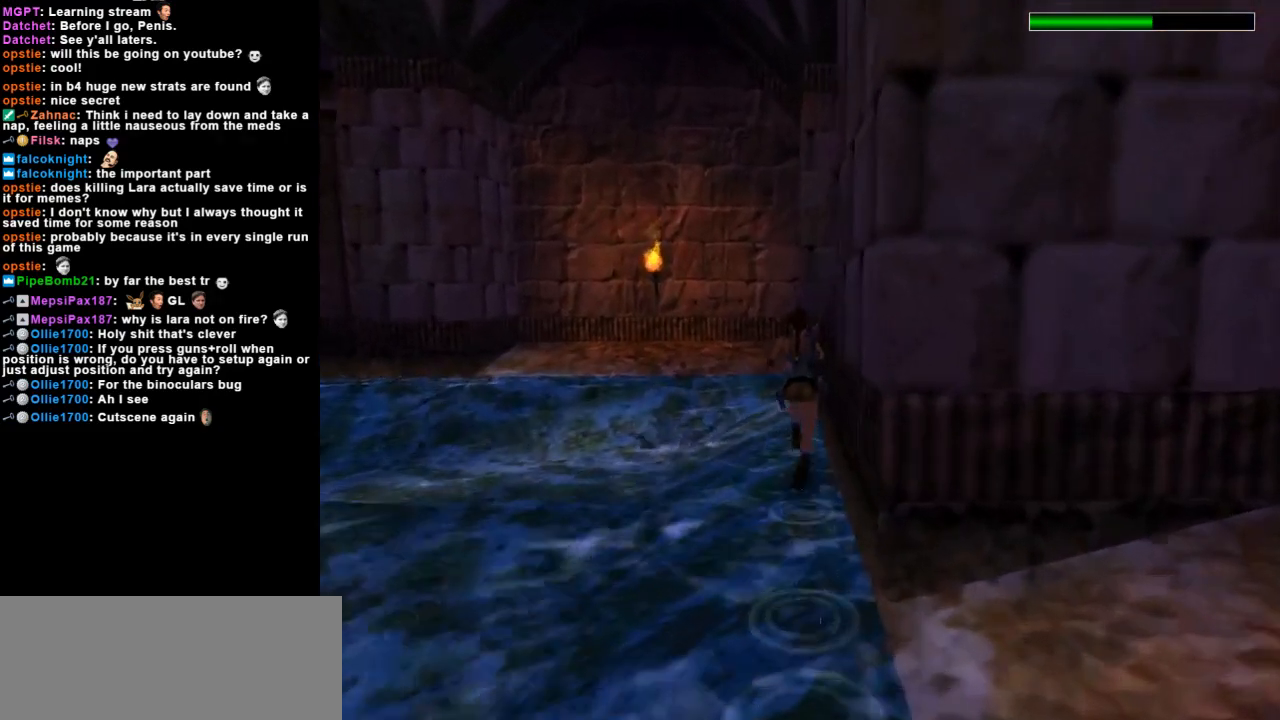
Gameplay with keyboard; each line is a JSON object with the keys held at the frame after it. "events" lists presses ("down") and releases ("up") of "action", "dash", "down", "duck", "flare", "guns", "inv", "jump", "left", "lmed", "look", "lstep", "pause", "right", "roll", "roll2", "rstep", "up" and "walk" between this image and that frame as [ms after this image, input, new state], when the widget could be followed in between. No other keys are recorded. Mouse input is not recorded. Key names are as the overlay labels them; some are game actions (e.g. jump) rather than physical keys.
{"keys": ["right", "up"], "events": []}
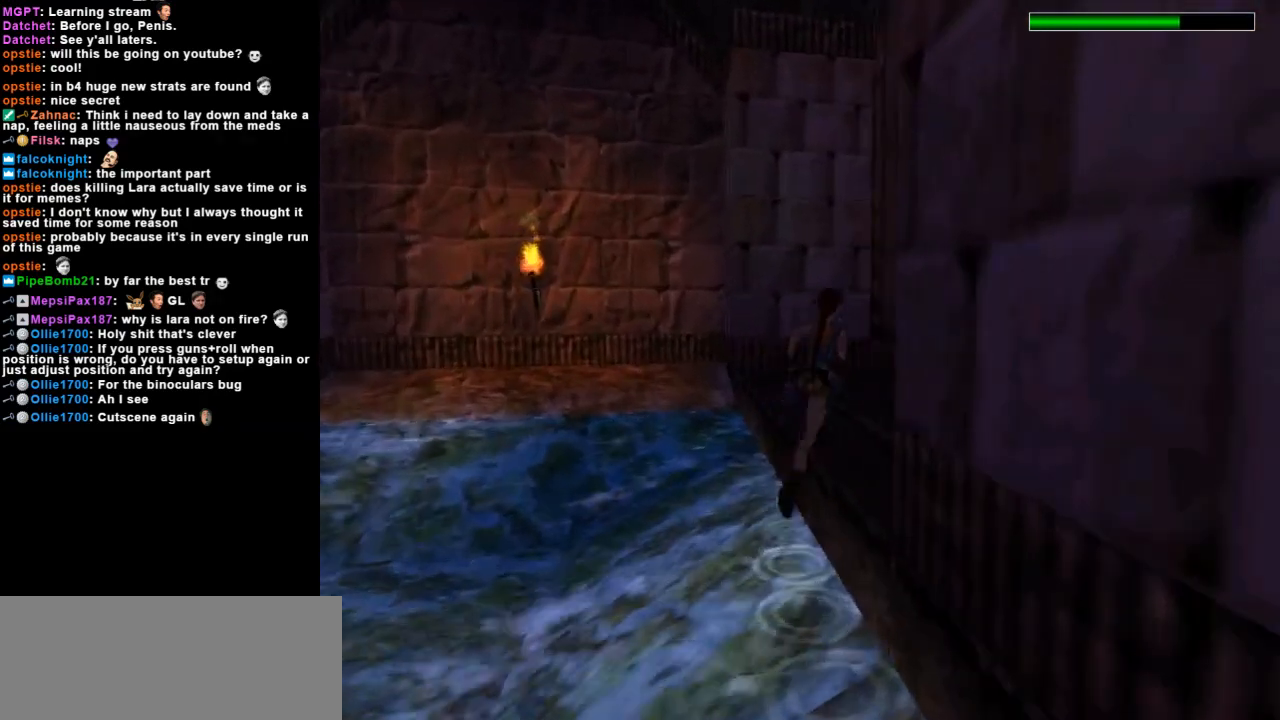
{"keys": ["right", "up"], "events": [[67, "right", "up"], [233, "right", "down"]]}
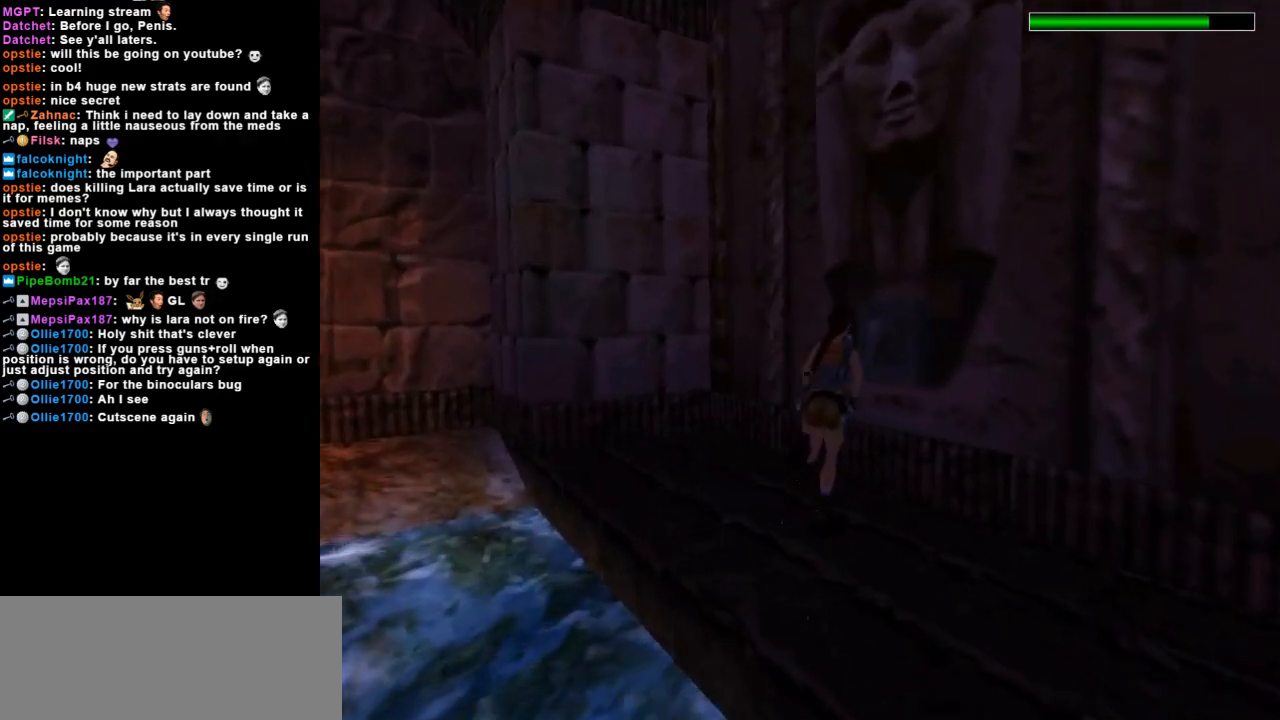
{"keys": ["action"], "events": [[100, "up", "up"], [300, "action", "down"], [367, "right", "up"]]}
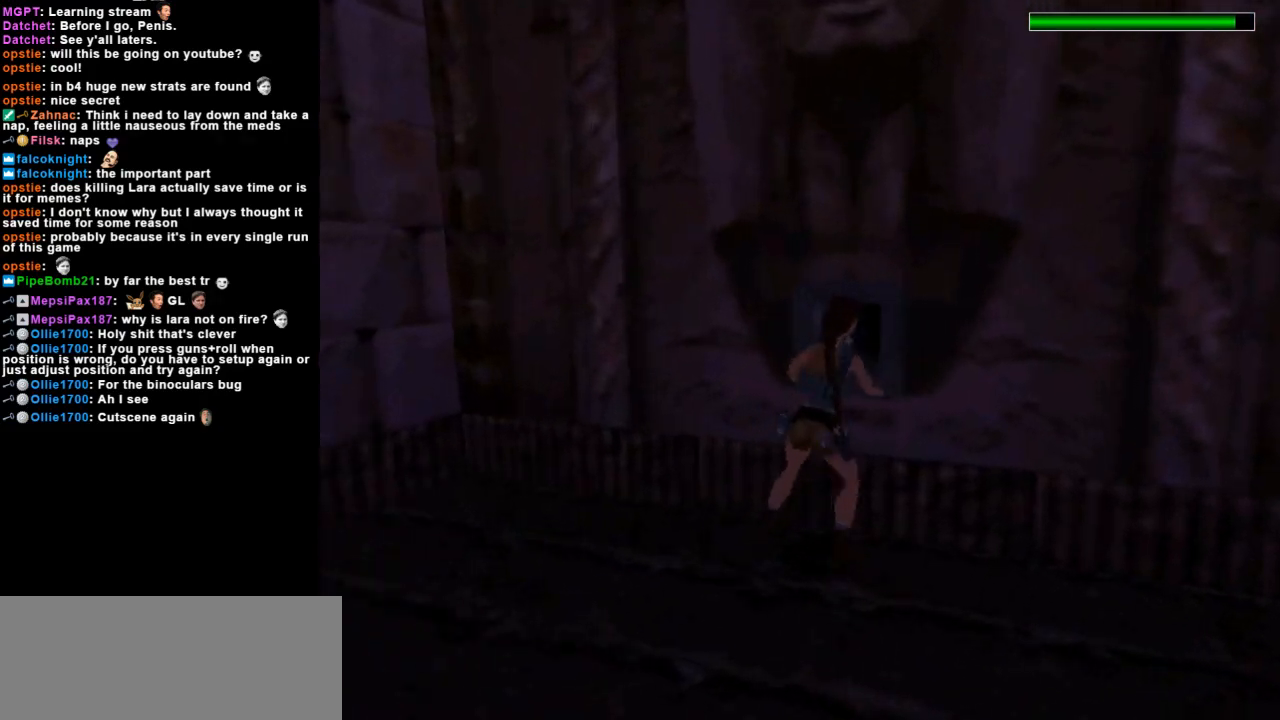
{"keys": ["action"], "events": []}
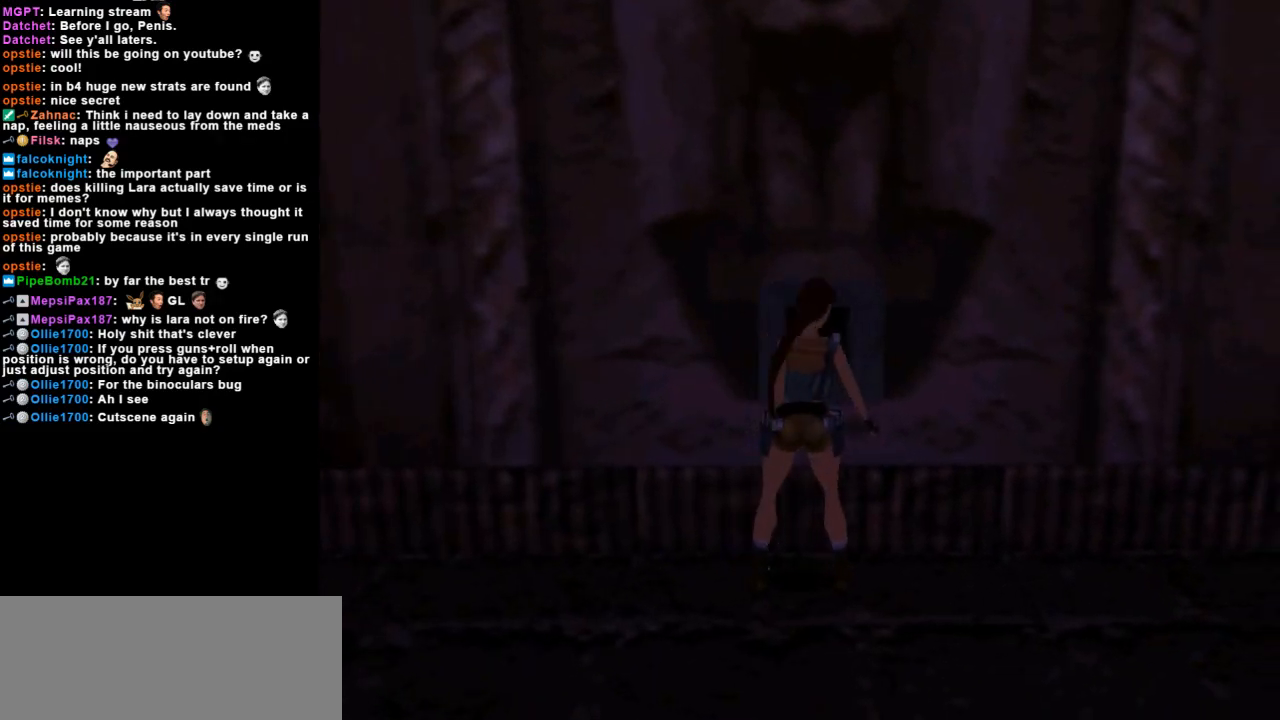
{"keys": ["left"], "events": [[133, "left", "down"], [167, "action", "up"]]}
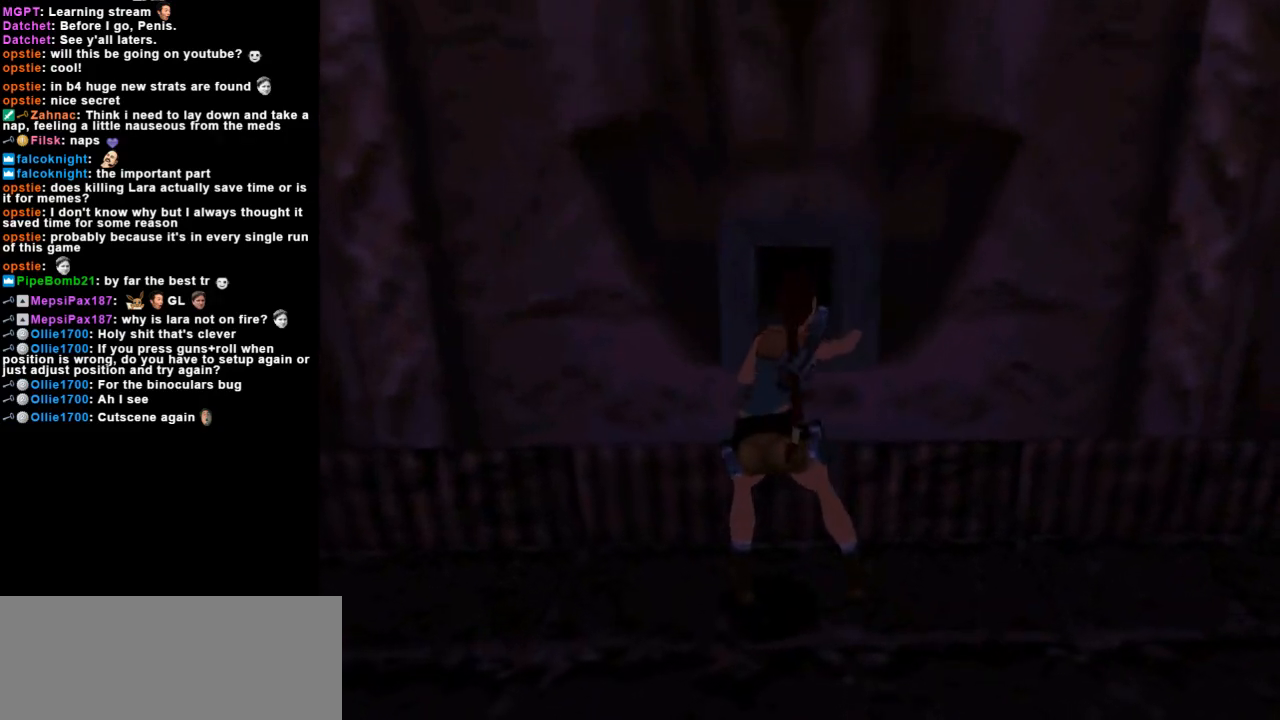
{"keys": ["left"], "events": []}
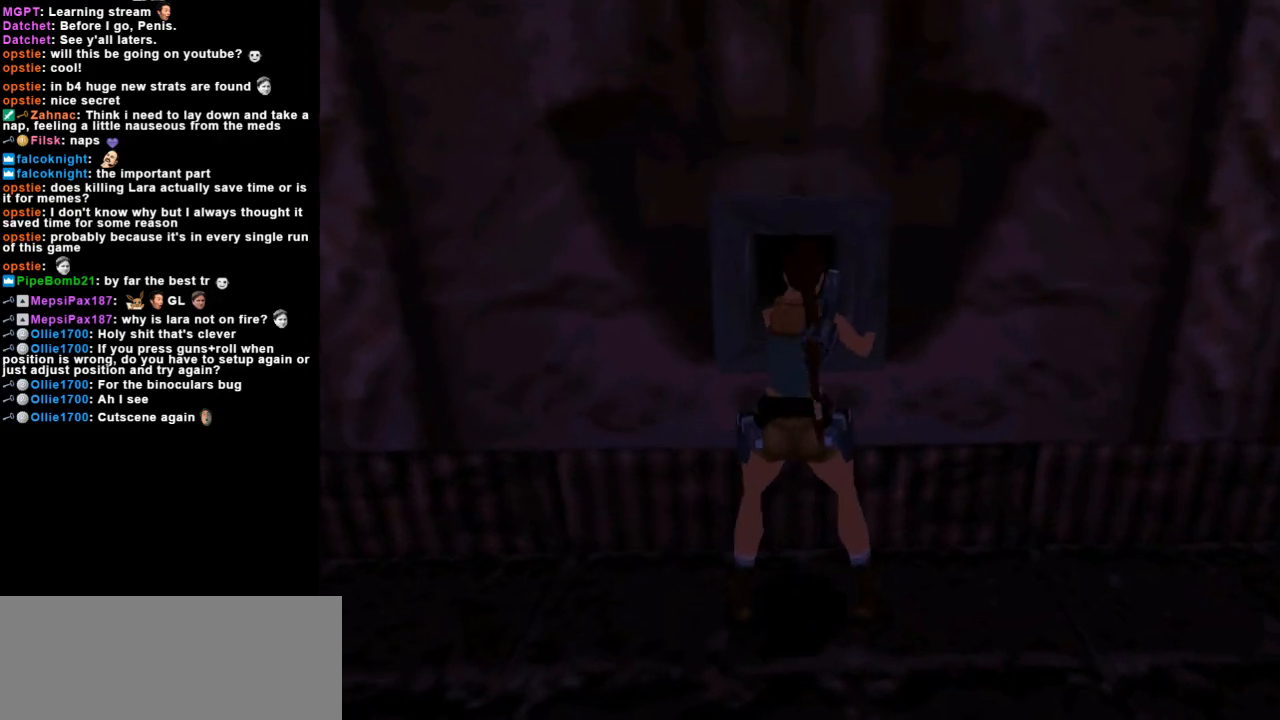
{"keys": ["left"], "events": []}
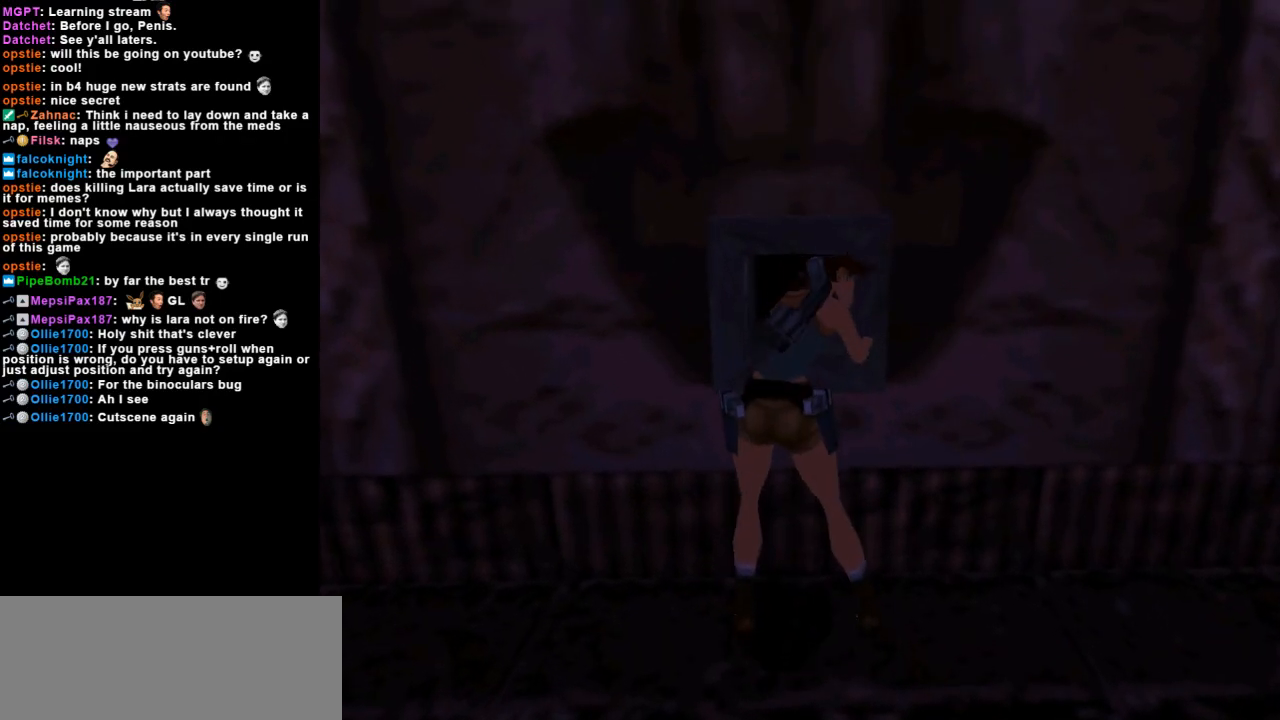
{"keys": ["guns", "left"], "events": [[500, "guns", "down"]]}
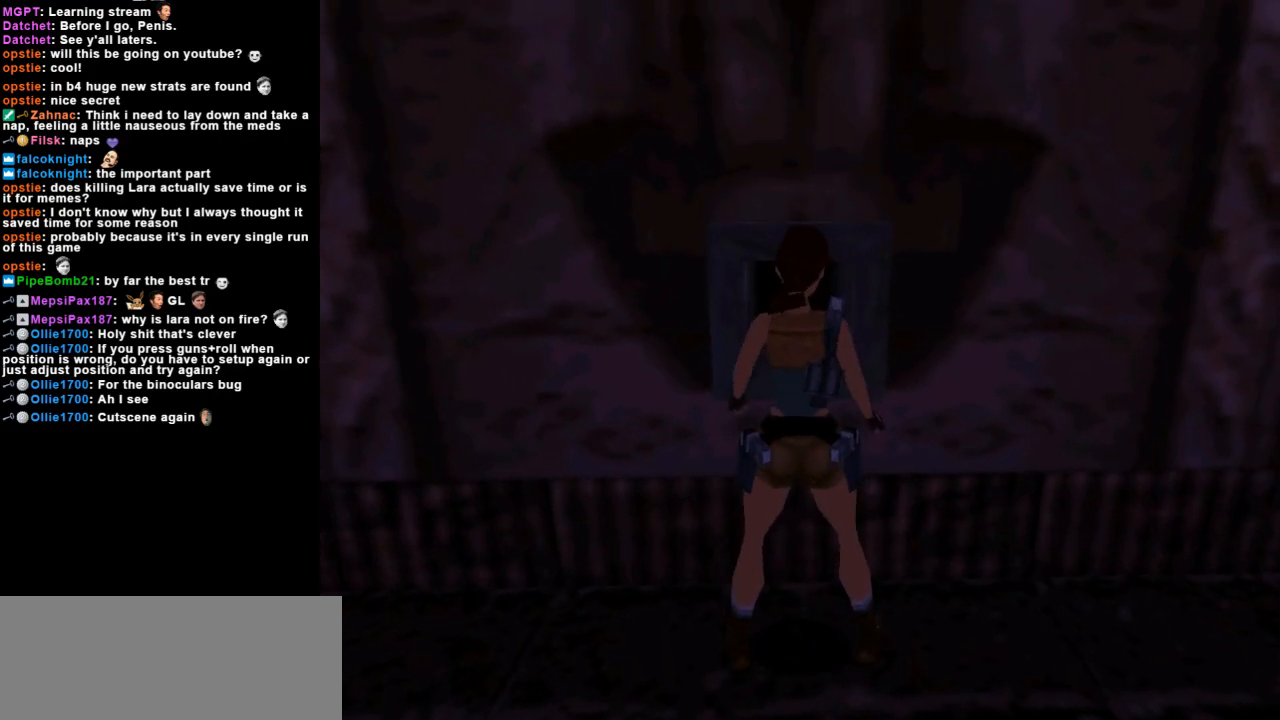
{"keys": ["left"], "events": [[300, "guns", "up"]]}
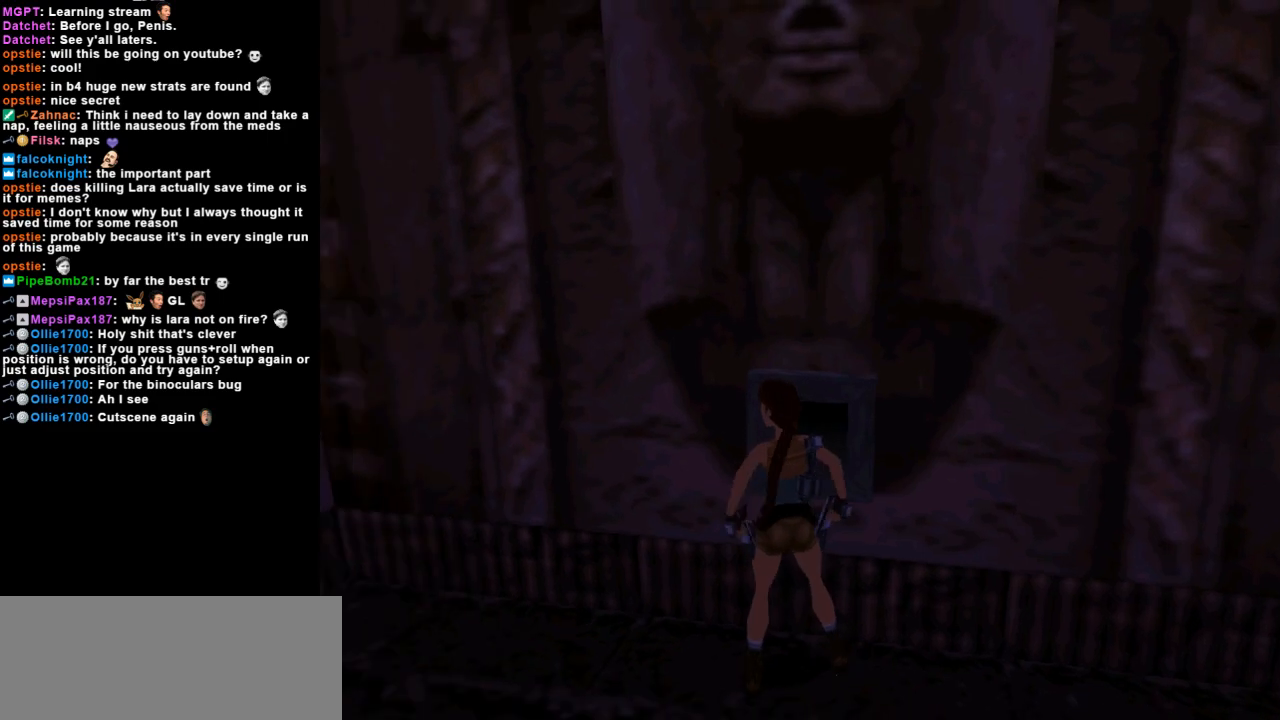
{"keys": ["left", "up"], "events": [[300, "up", "down"]]}
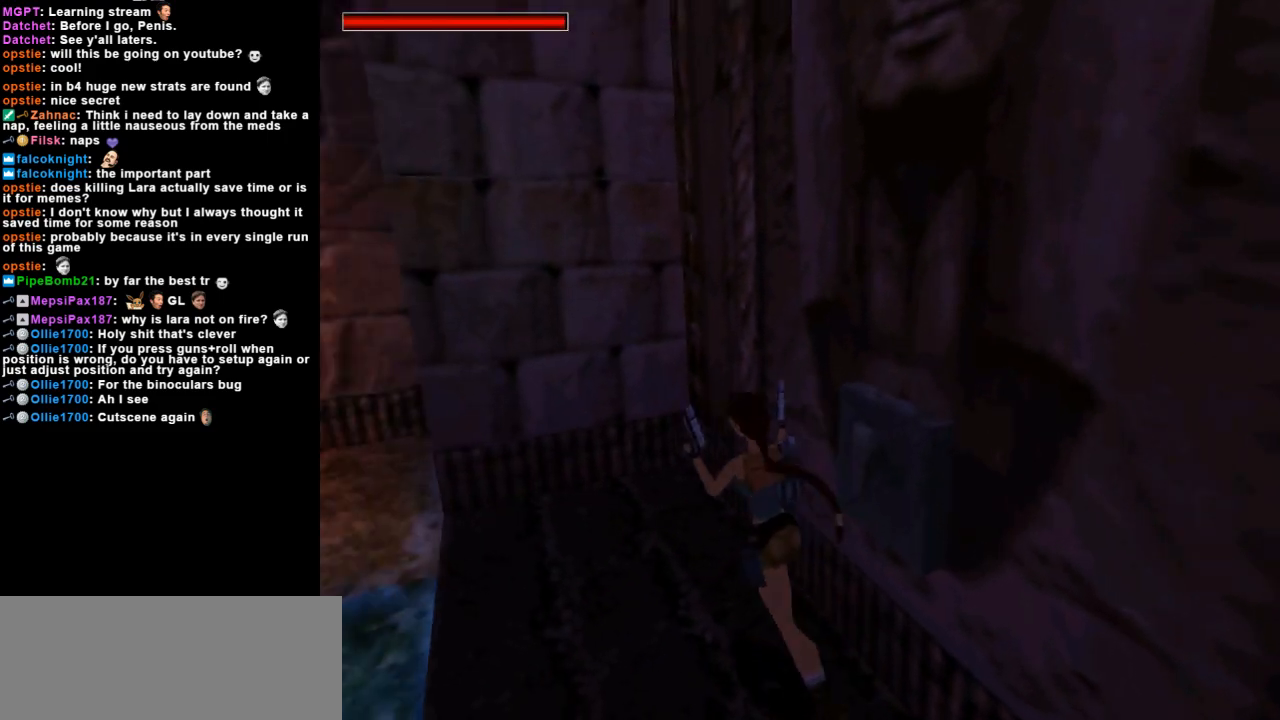
{"keys": ["dash", "guns", "up"], "events": [[233, "dash", "down"], [267, "left", "up"], [467, "guns", "down"]]}
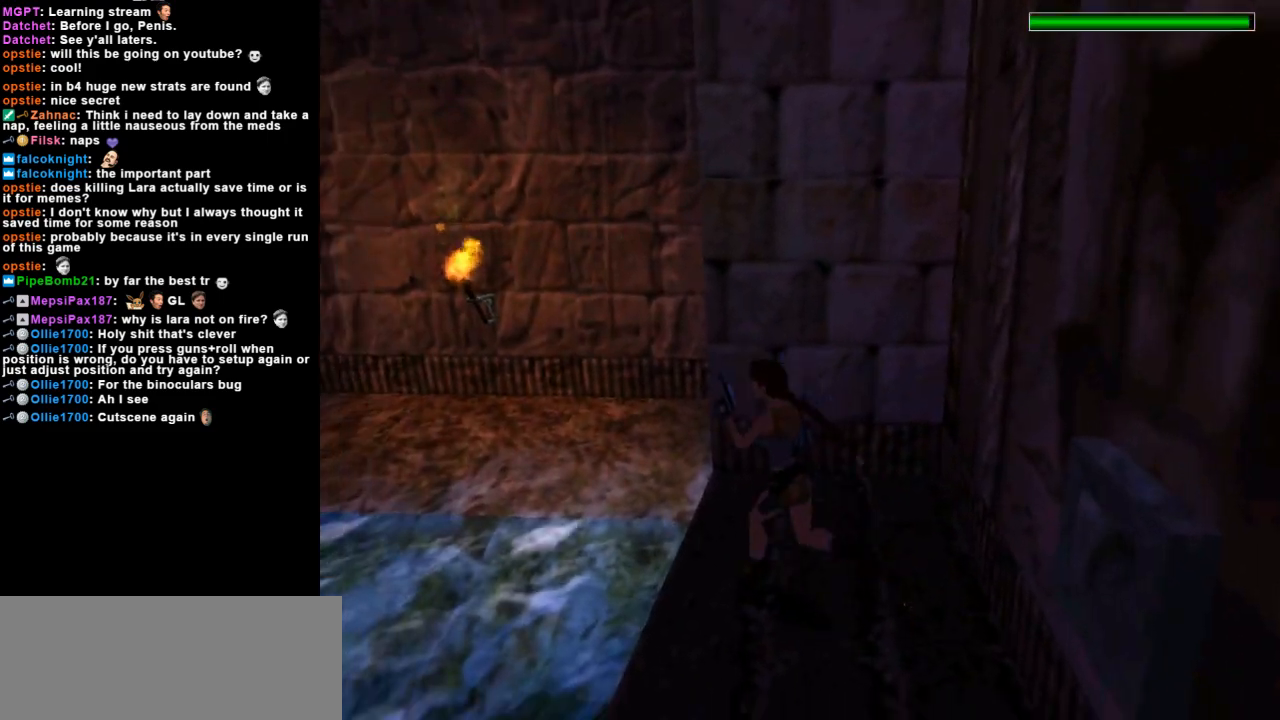
{"keys": ["dash", "left", "up"], "events": [[100, "guns", "up"], [267, "left", "down"]]}
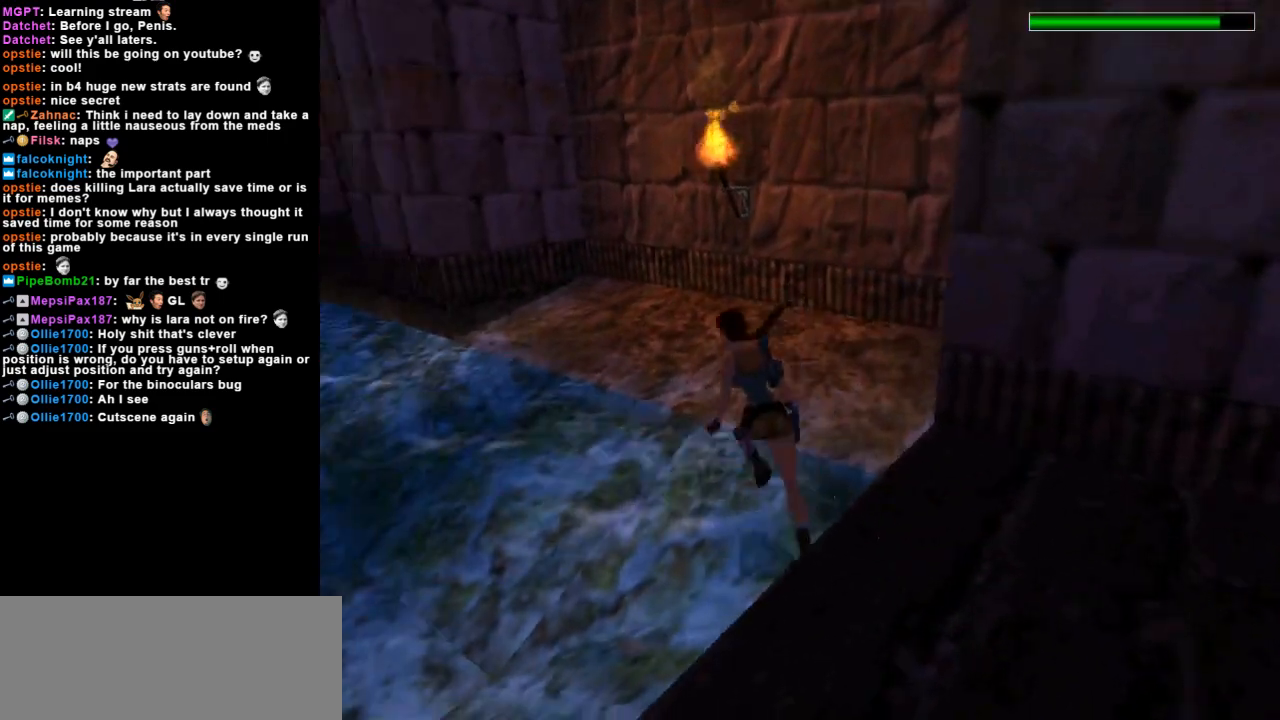
{"keys": ["dash", "left", "up"], "events": []}
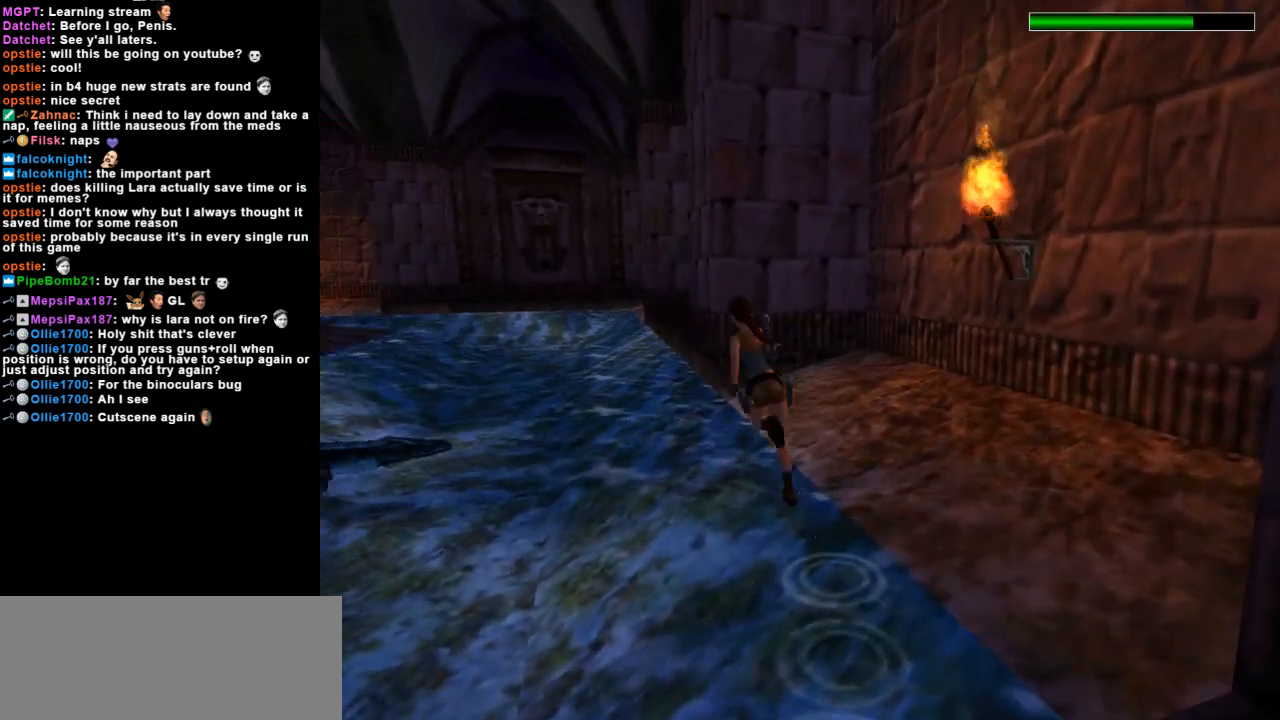
{"keys": ["dash", "right", "up"], "events": [[67, "left", "up"], [400, "right", "down"]]}
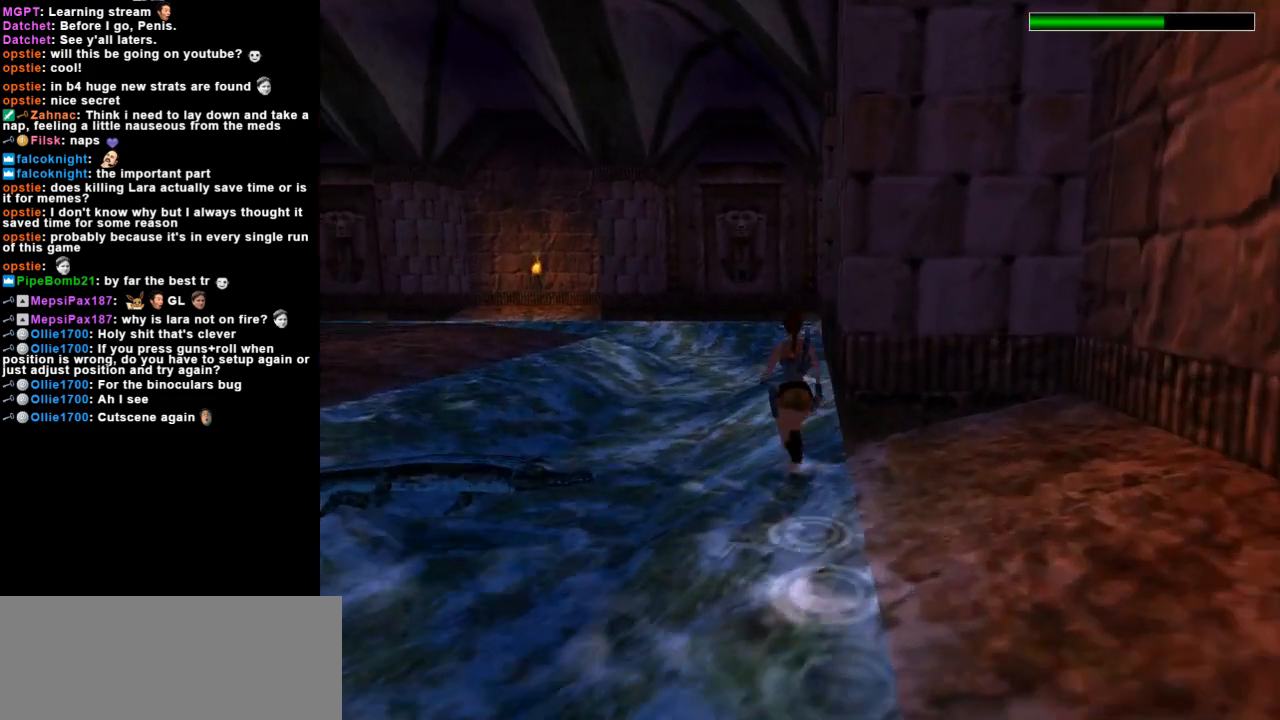
{"keys": ["dash", "up"], "events": [[433, "right", "up"]]}
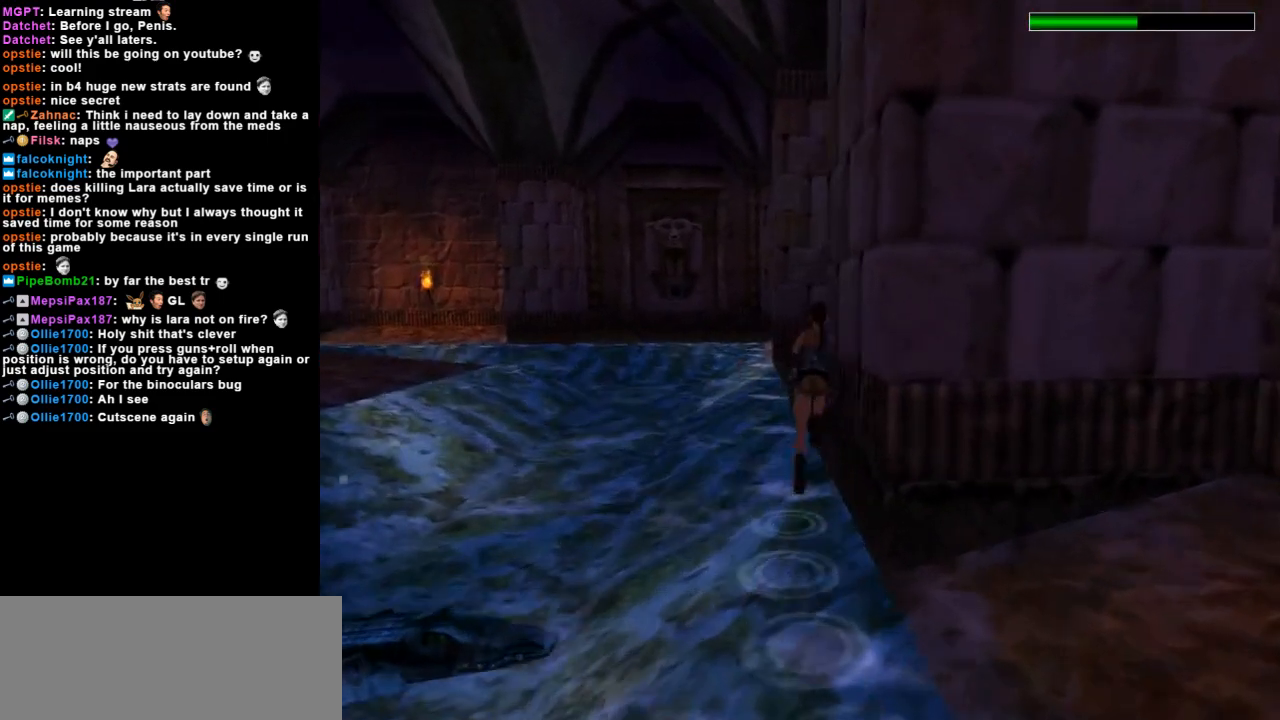
{"keys": ["right", "up"], "events": [[33, "dash", "up"], [200, "right", "down"]]}
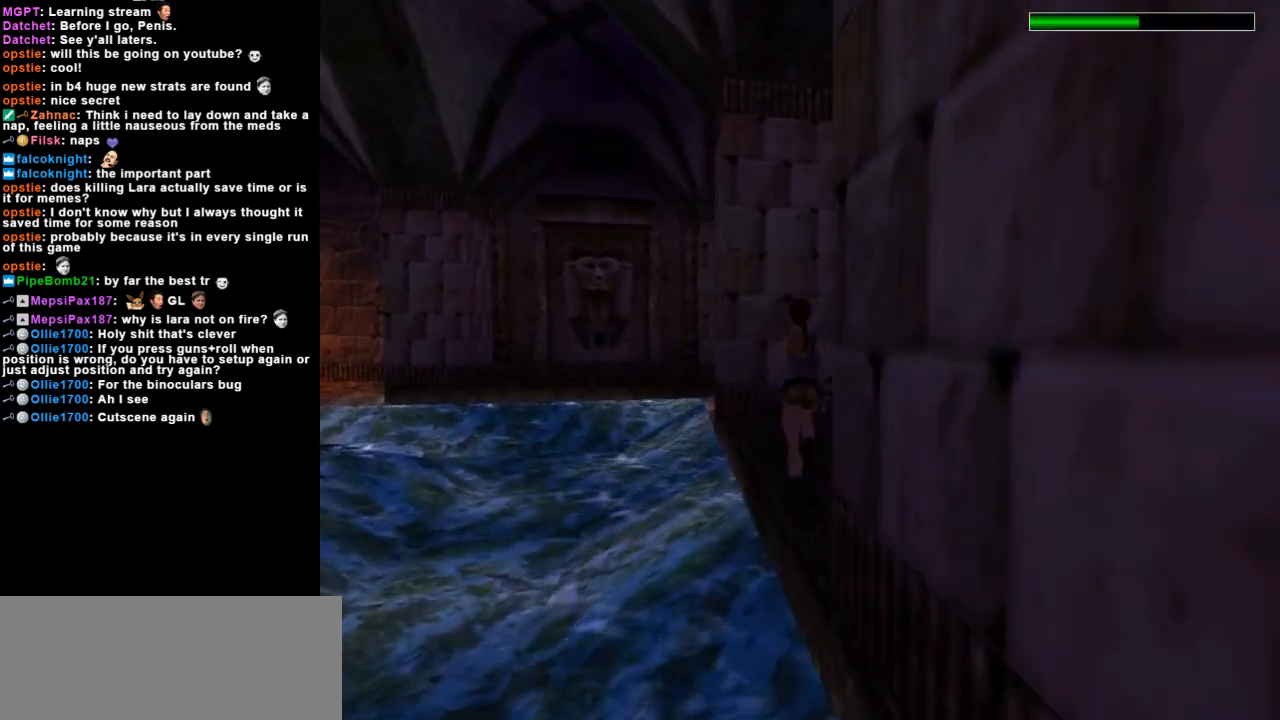
{"keys": ["right", "up"], "events": []}
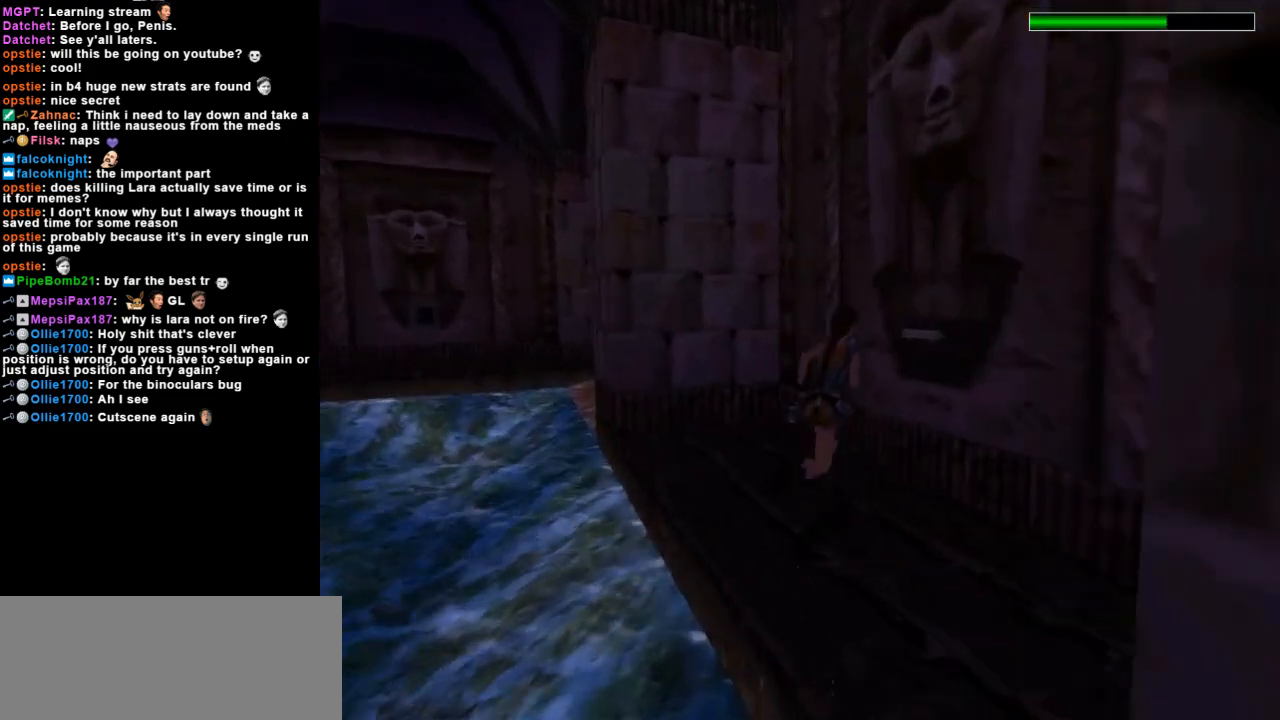
{"keys": ["action"], "events": [[167, "up", "up"], [233, "right", "up"], [367, "action", "down"]]}
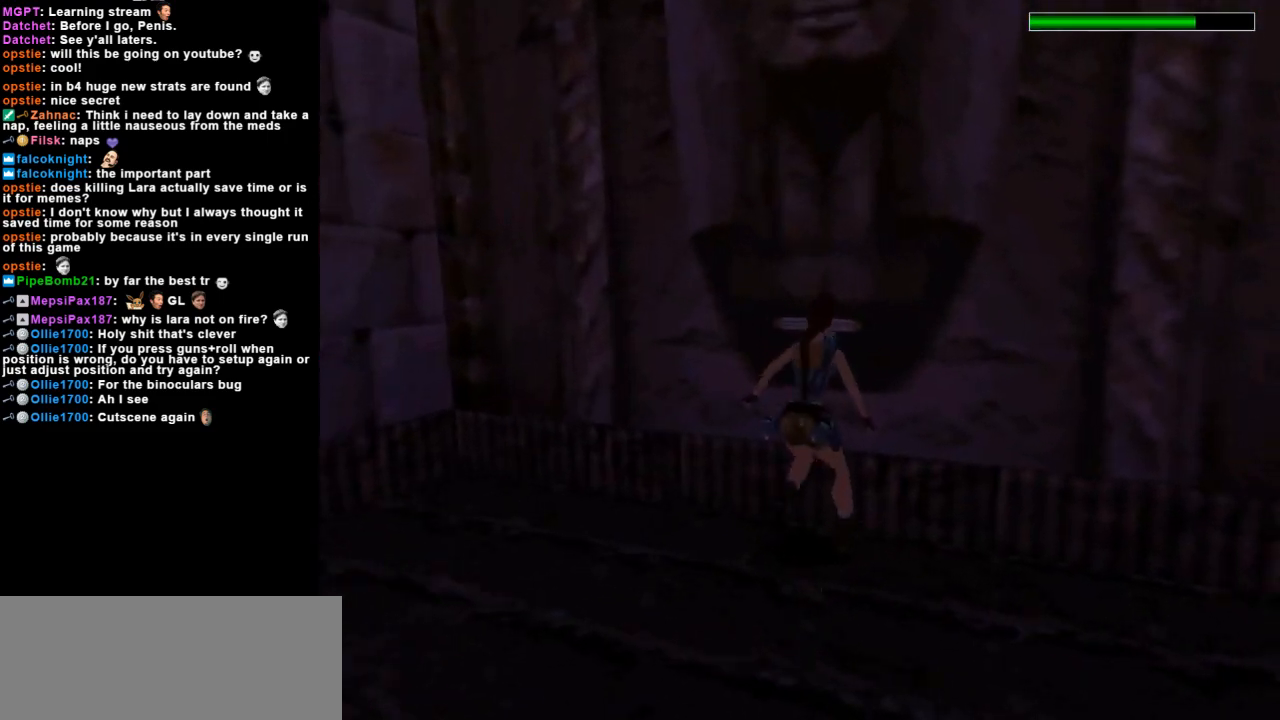
{"keys": ["action"], "events": []}
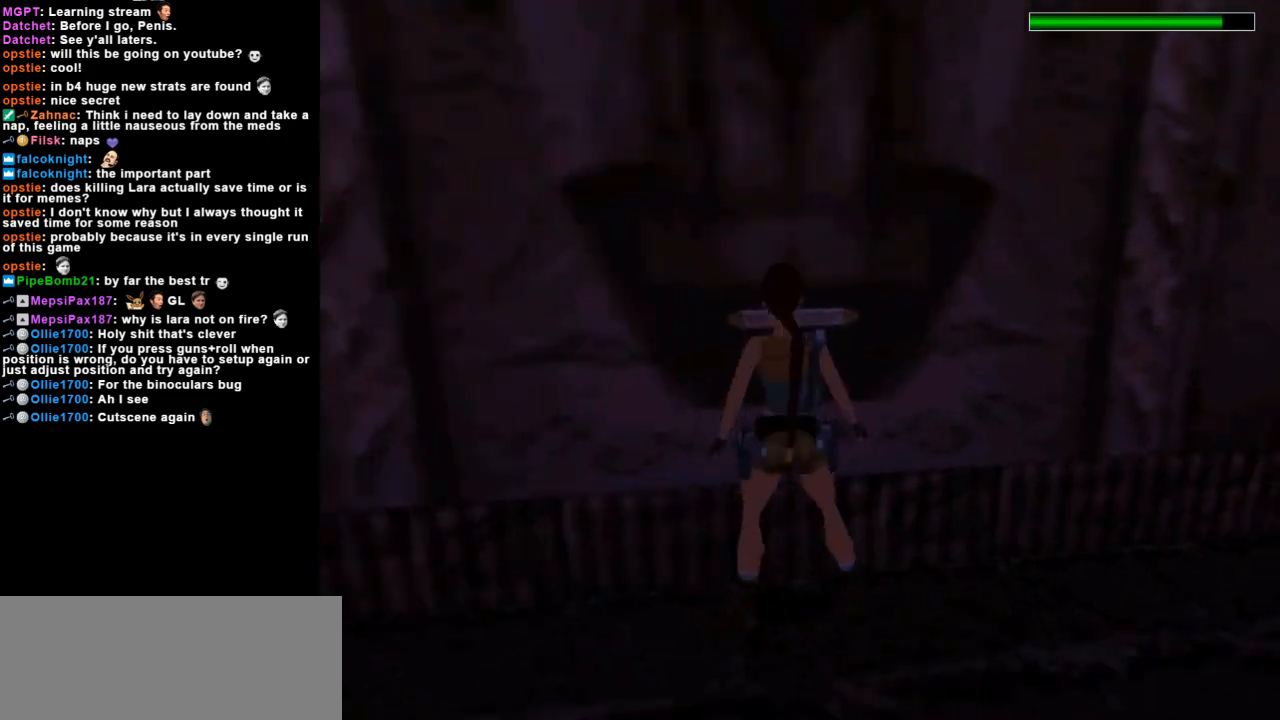
{"keys": ["action"], "events": []}
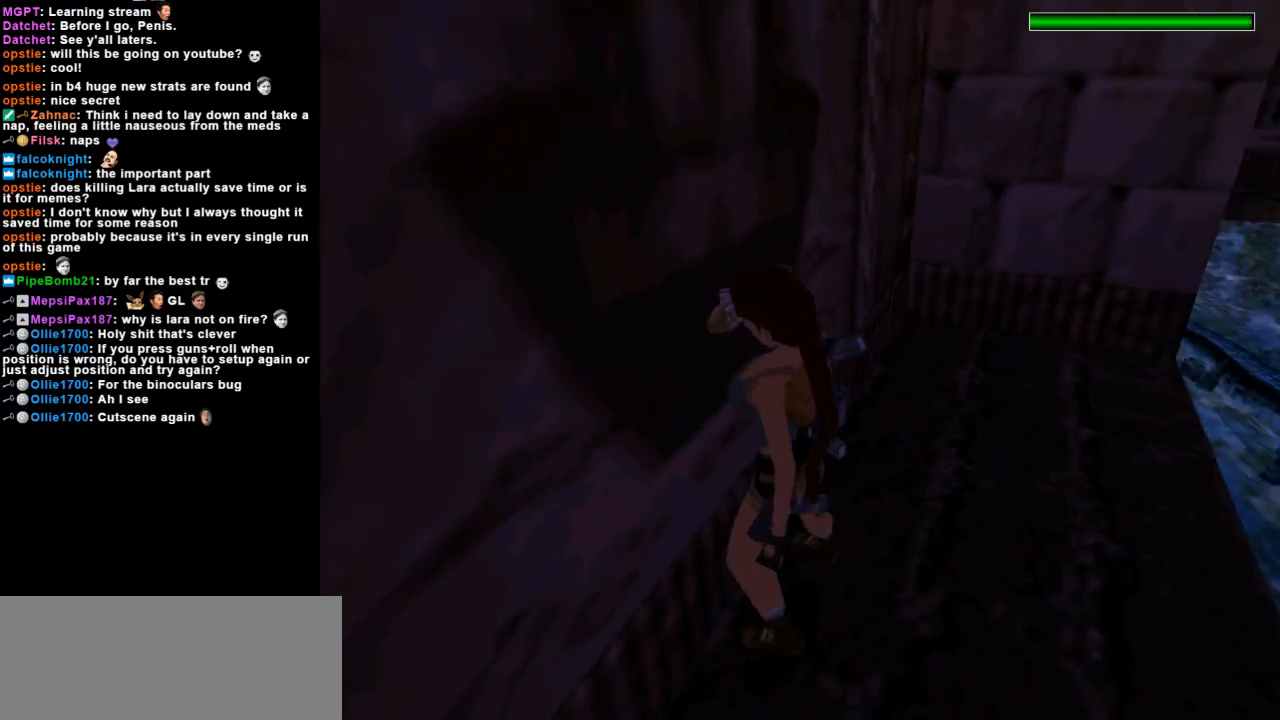
{"keys": ["left"], "events": [[167, "action", "up"], [167, "left", "down"]]}
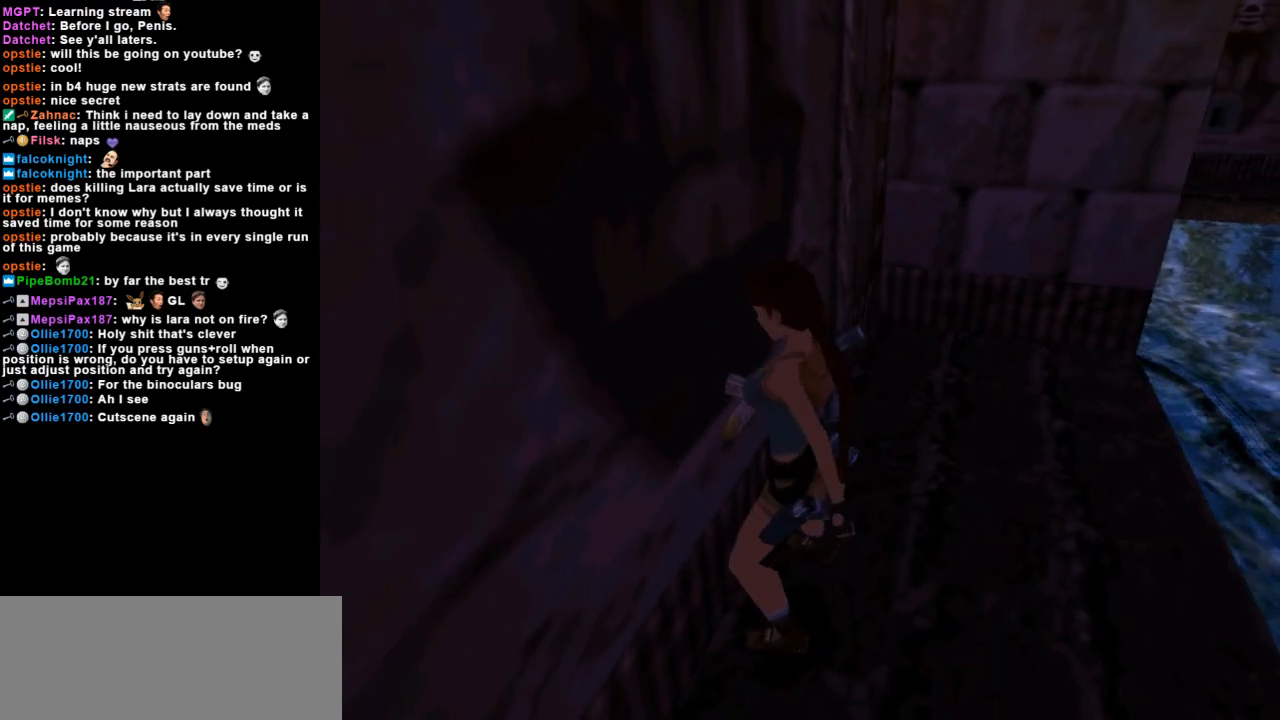
{"keys": ["left"], "events": []}
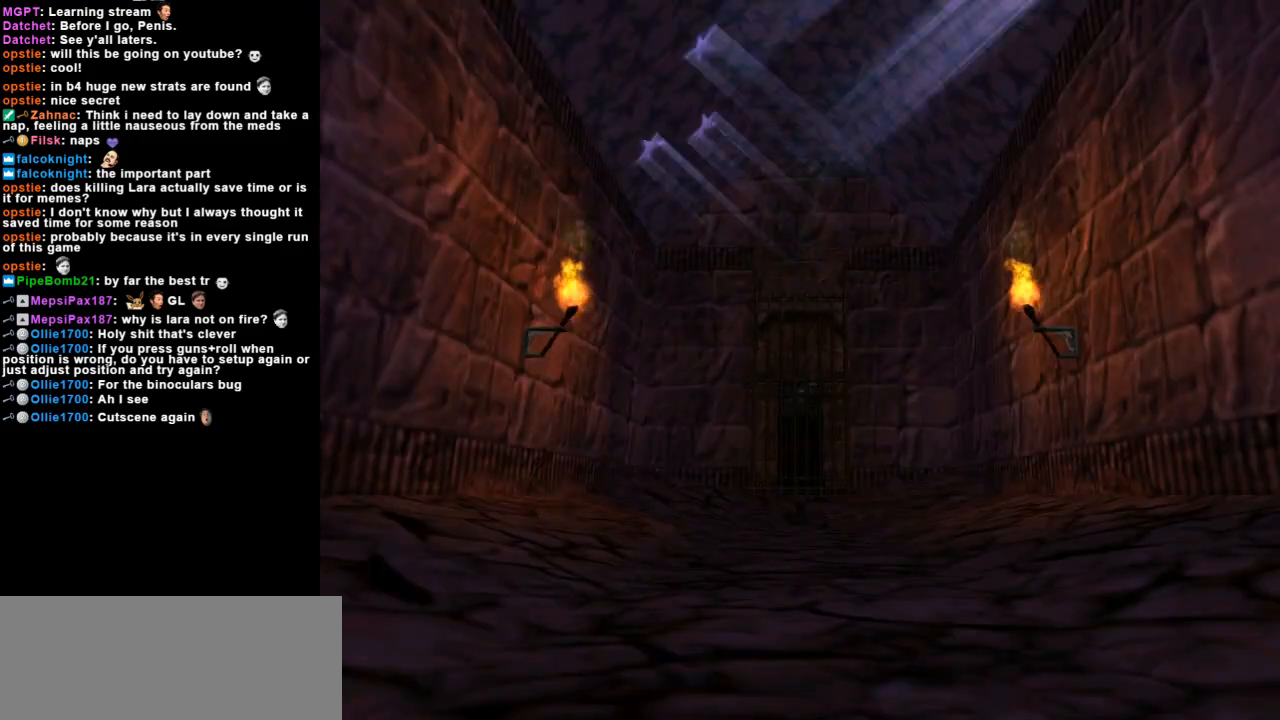
{"keys": ["left"], "events": [[67, "guns", "down"], [233, "guns", "up"]]}
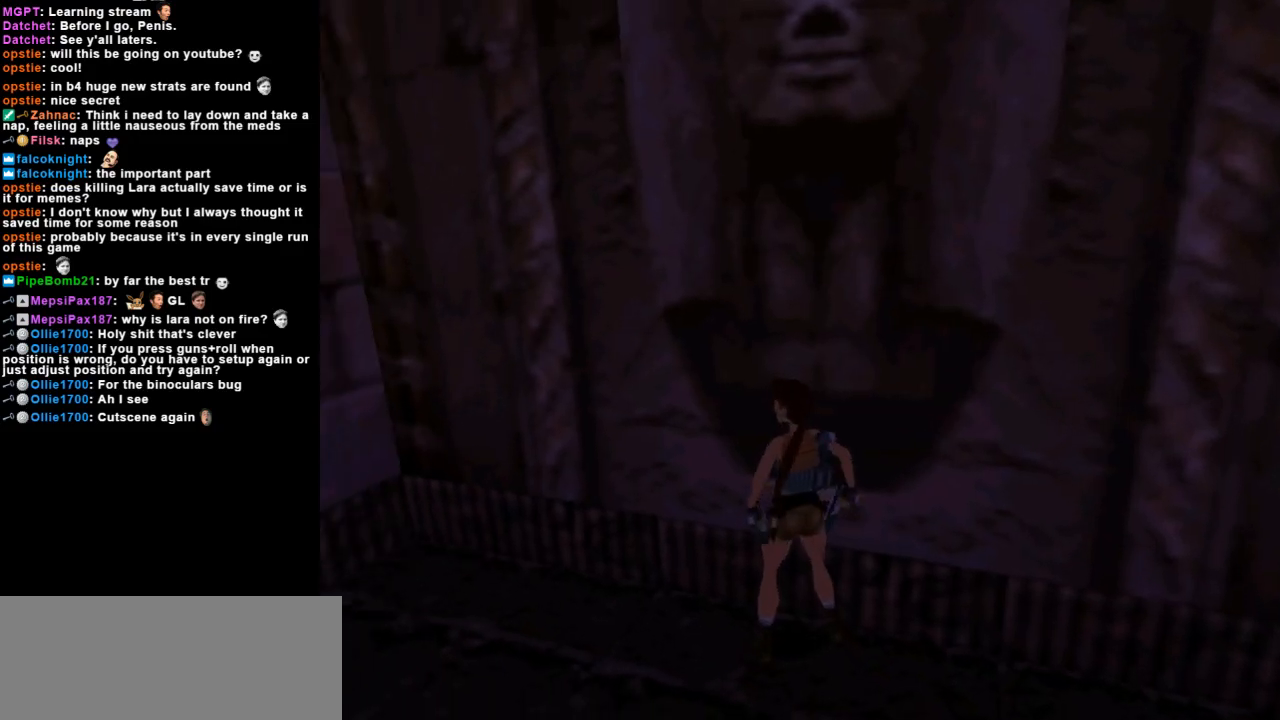
{"keys": ["left", "up"], "events": [[200, "guns", "down"], [367, "up", "down"], [467, "guns", "up"]]}
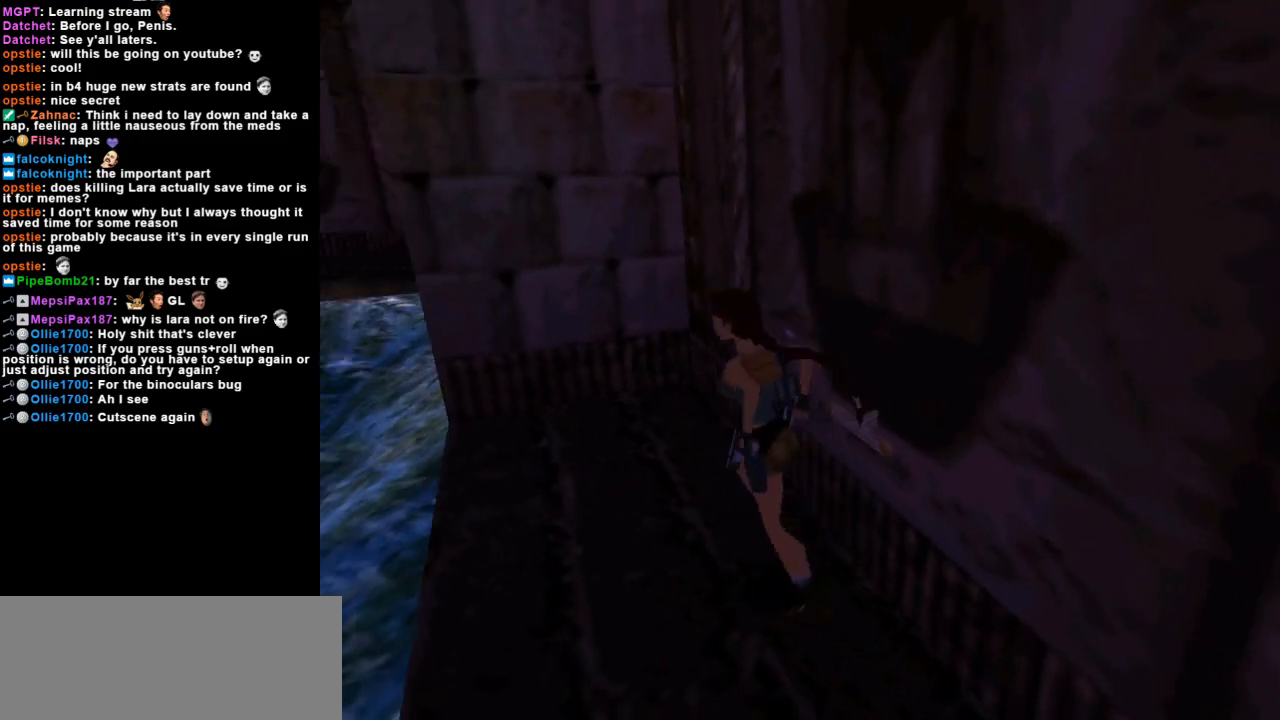
{"keys": ["up"], "events": [[67, "left", "up"]]}
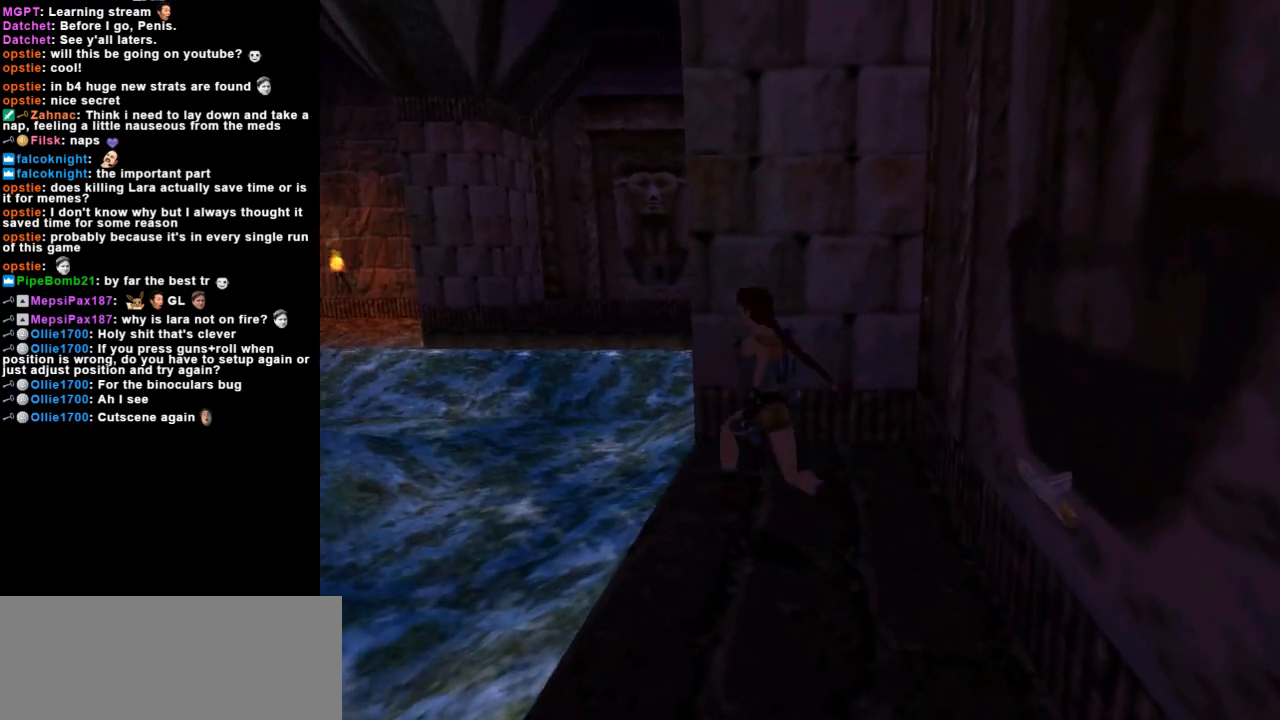
{"keys": ["right", "up"], "events": [[33, "right", "down"]]}
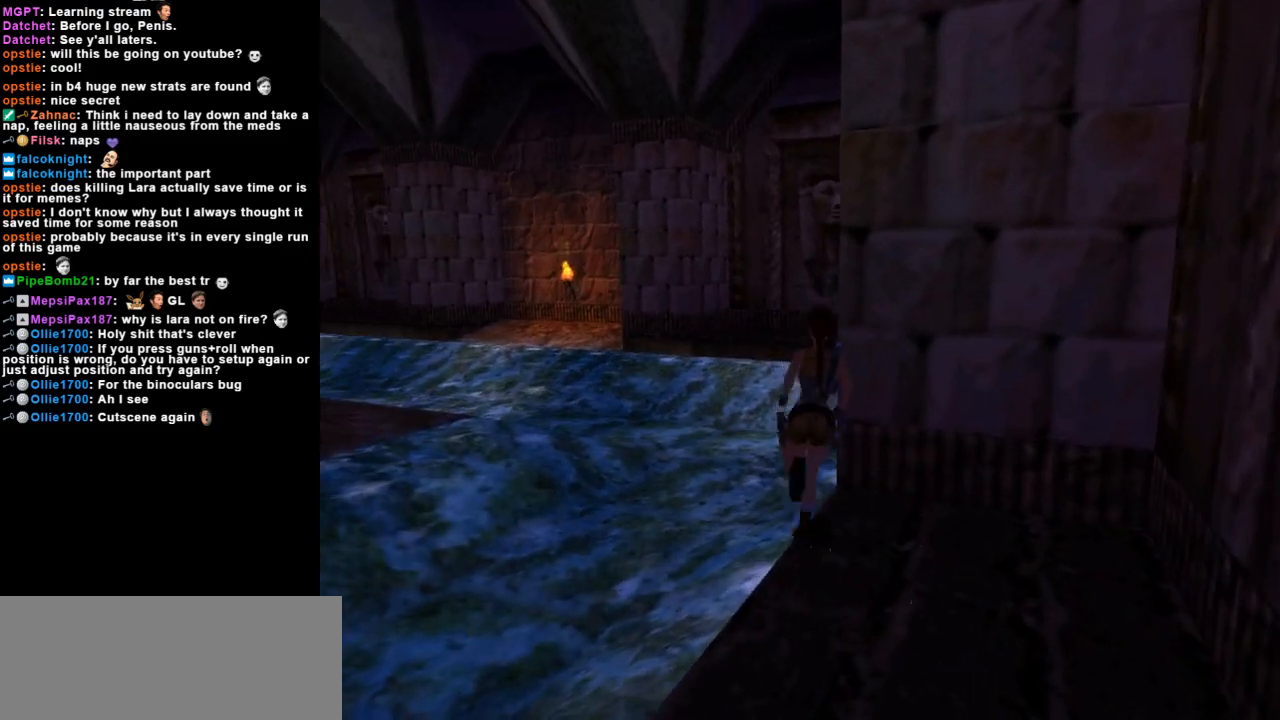
{"keys": ["dash", "right", "up"], "events": [[67, "right", "up"], [133, "dash", "down"], [167, "right", "down"]]}
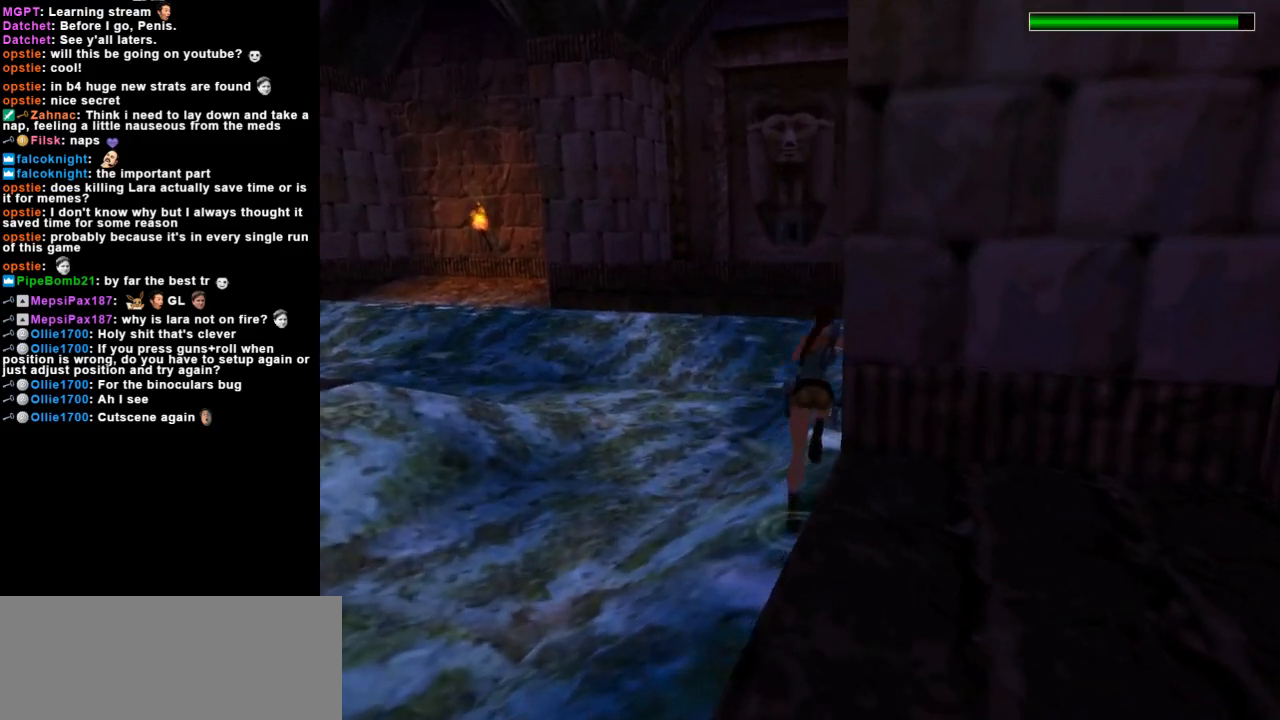
{"keys": ["dash", "up"], "events": [[233, "right", "up"]]}
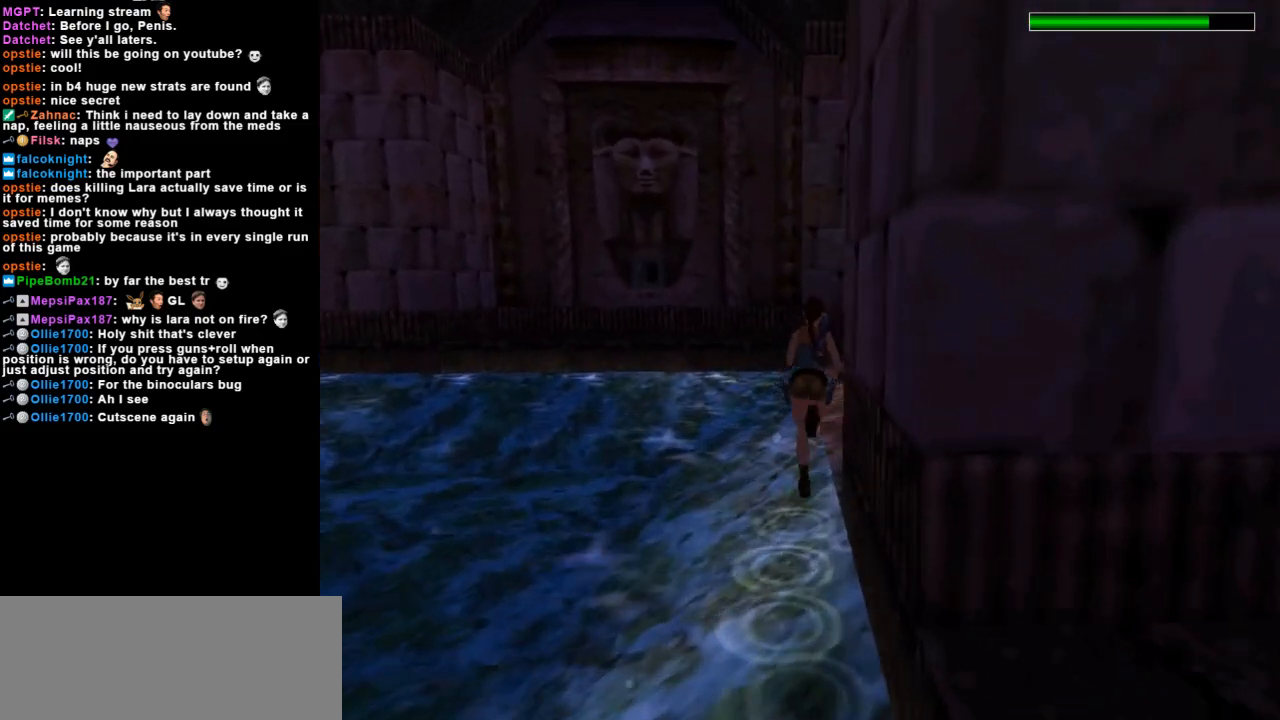
{"keys": ["dash", "up"], "events": [[33, "left", "down"], [500, "left", "up"]]}
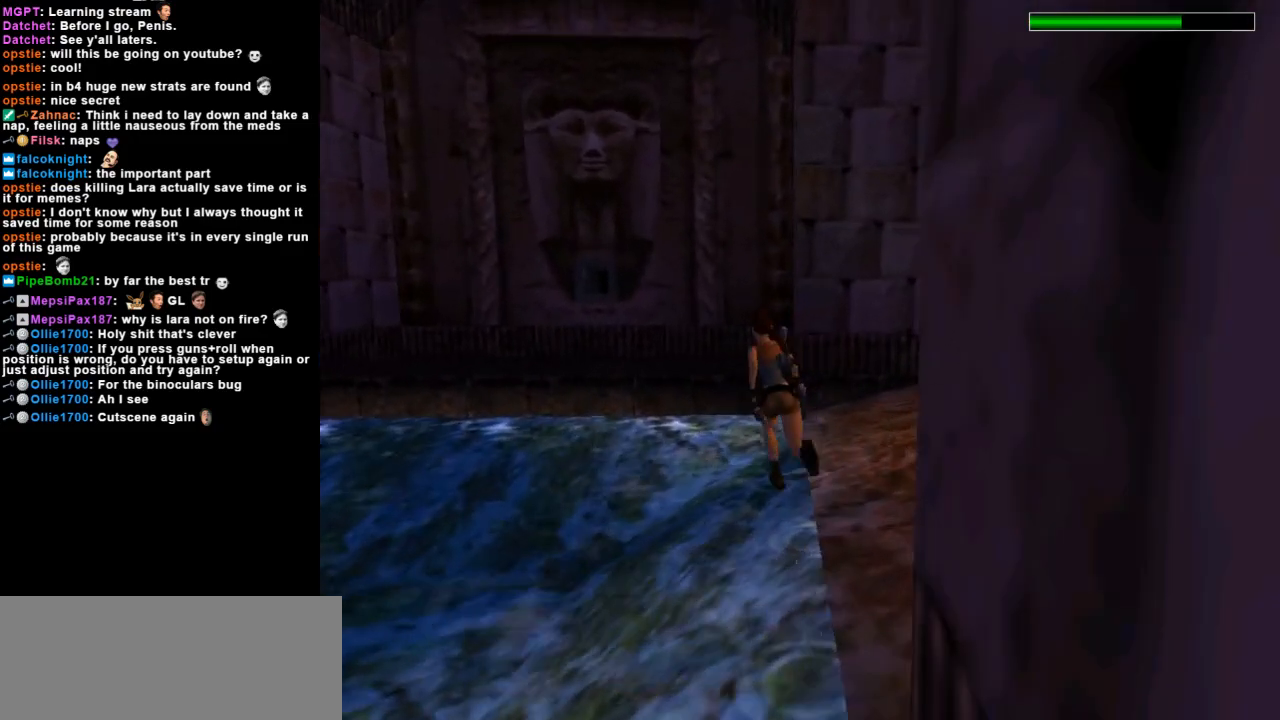
{"keys": ["dash", "left", "up"], "events": [[67, "left", "down"]]}